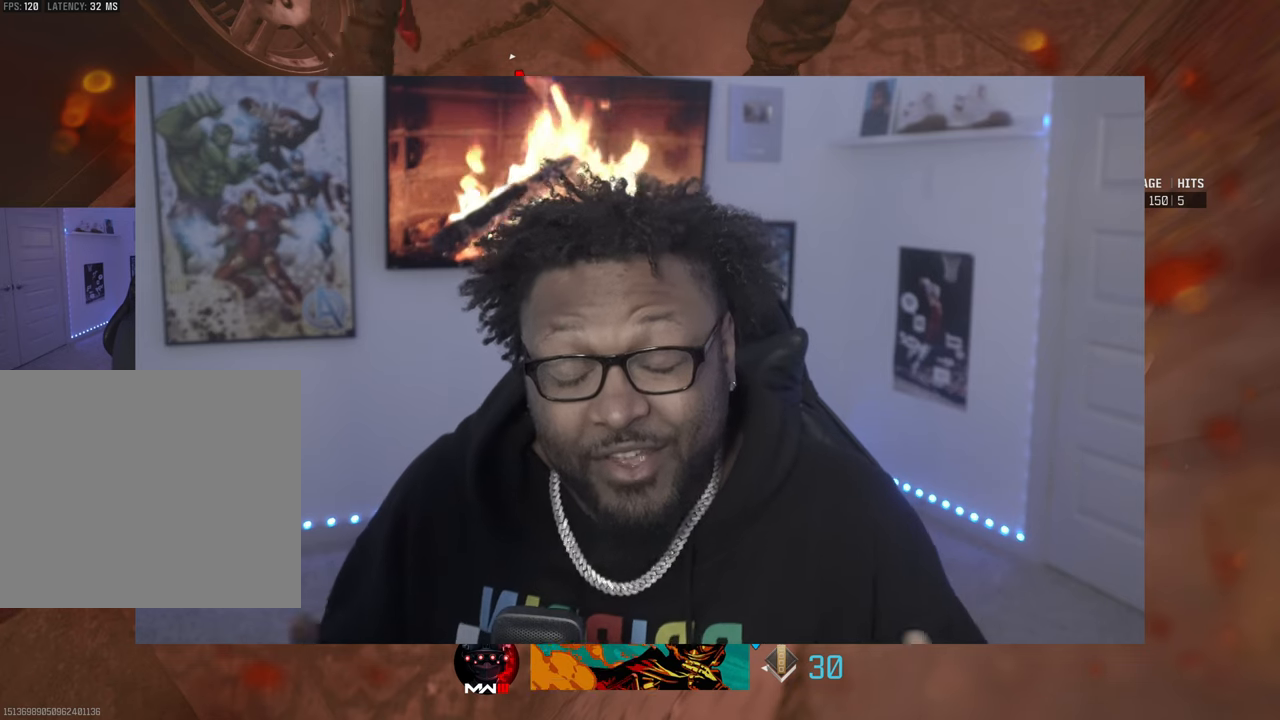
Gameplay with a controller (PlayStation layout); each line is a JSON object with the inputs held at the frame after it. "events" lists button and stick changes between this image and that frame as [ms after this image, input, new state], when the widget could be followed in between. Not read: CIRCLE CROSS HOME R1 R2 R3 SQUARE START TRIANGLE keyboard_mouse right_stick.
{"buttons": [], "left_stick": "center", "events": []}
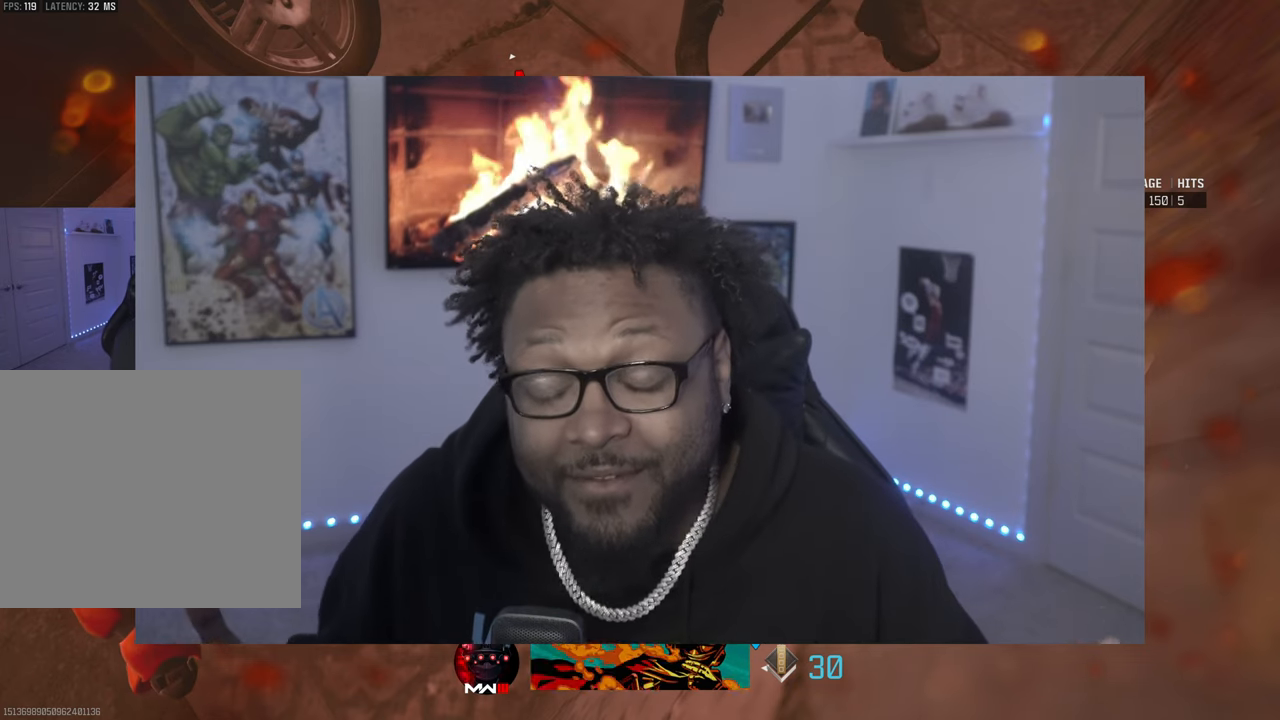
{"buttons": [], "left_stick": "up", "events": [[17, "left_stick", "up"]]}
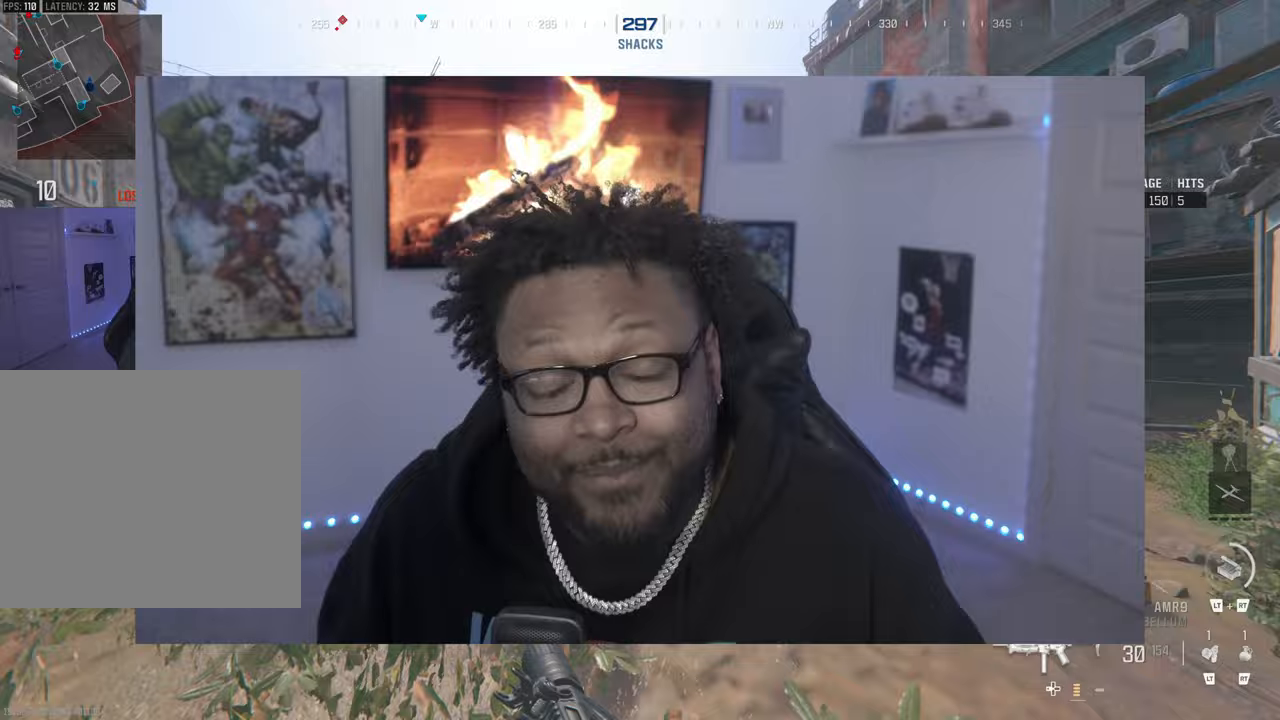
{"buttons": [], "left_stick": "up", "events": []}
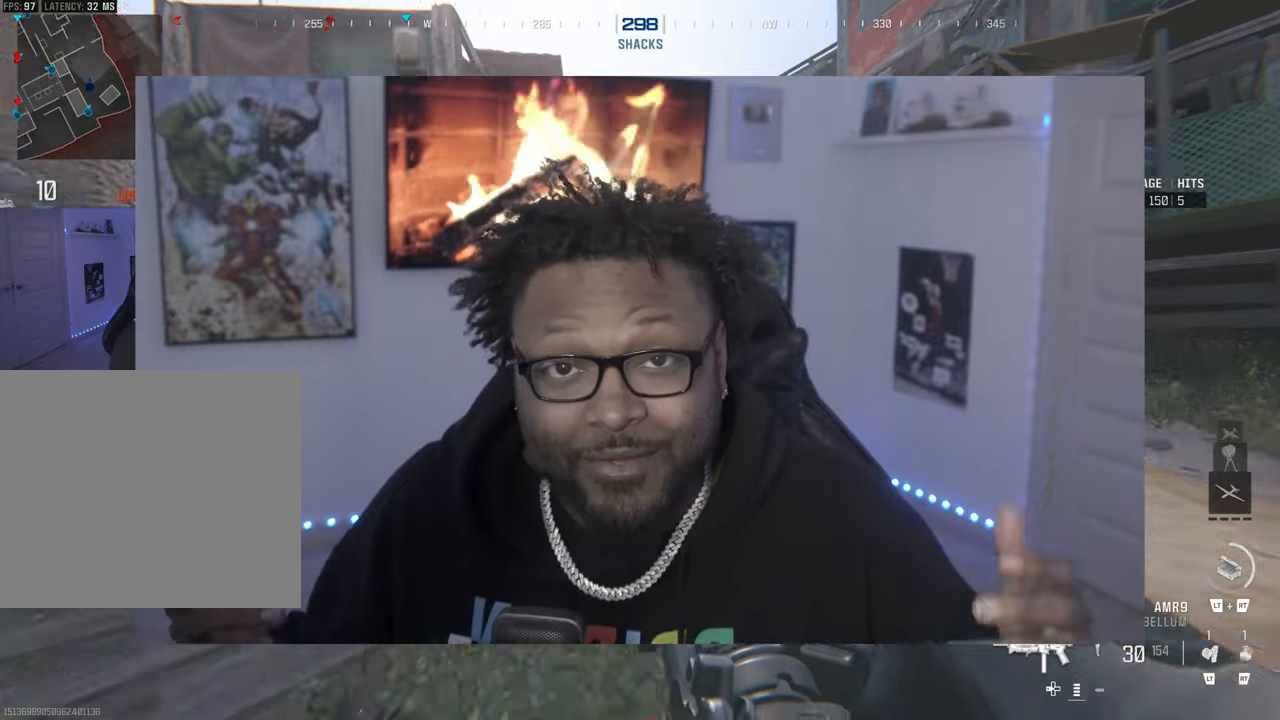
{"buttons": [], "left_stick": "up", "events": []}
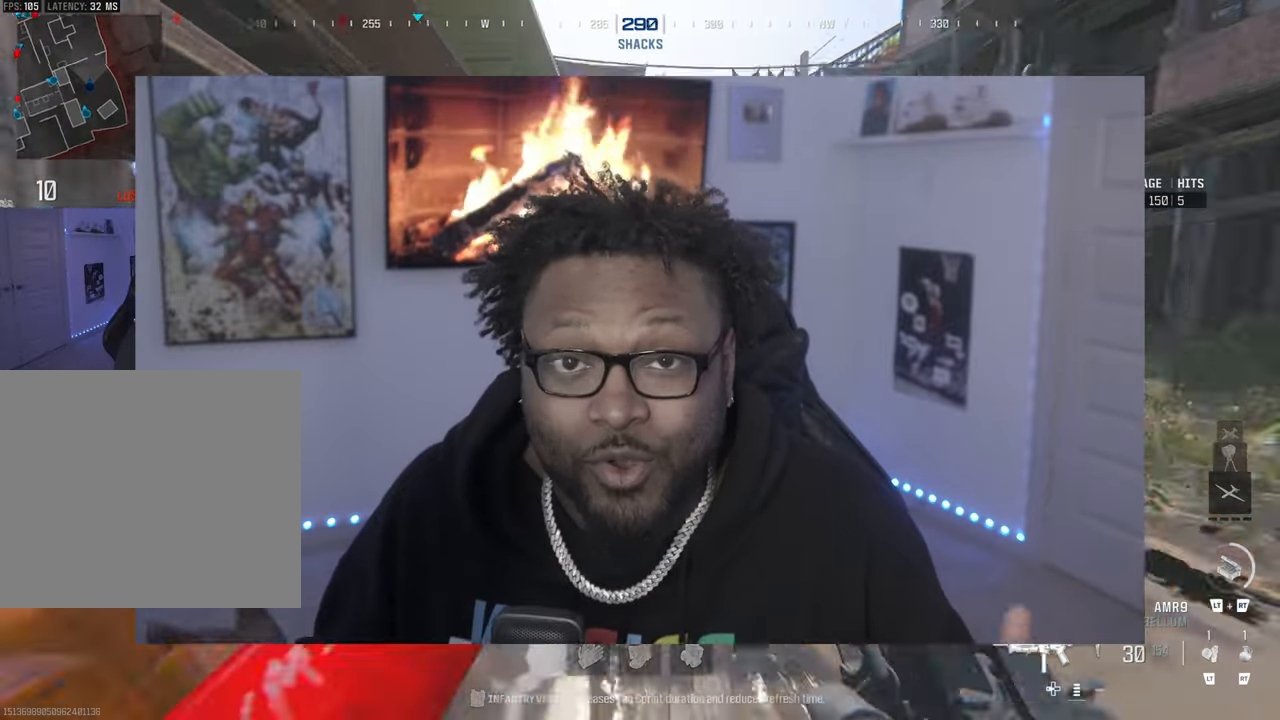
{"buttons": [], "left_stick": "up", "events": []}
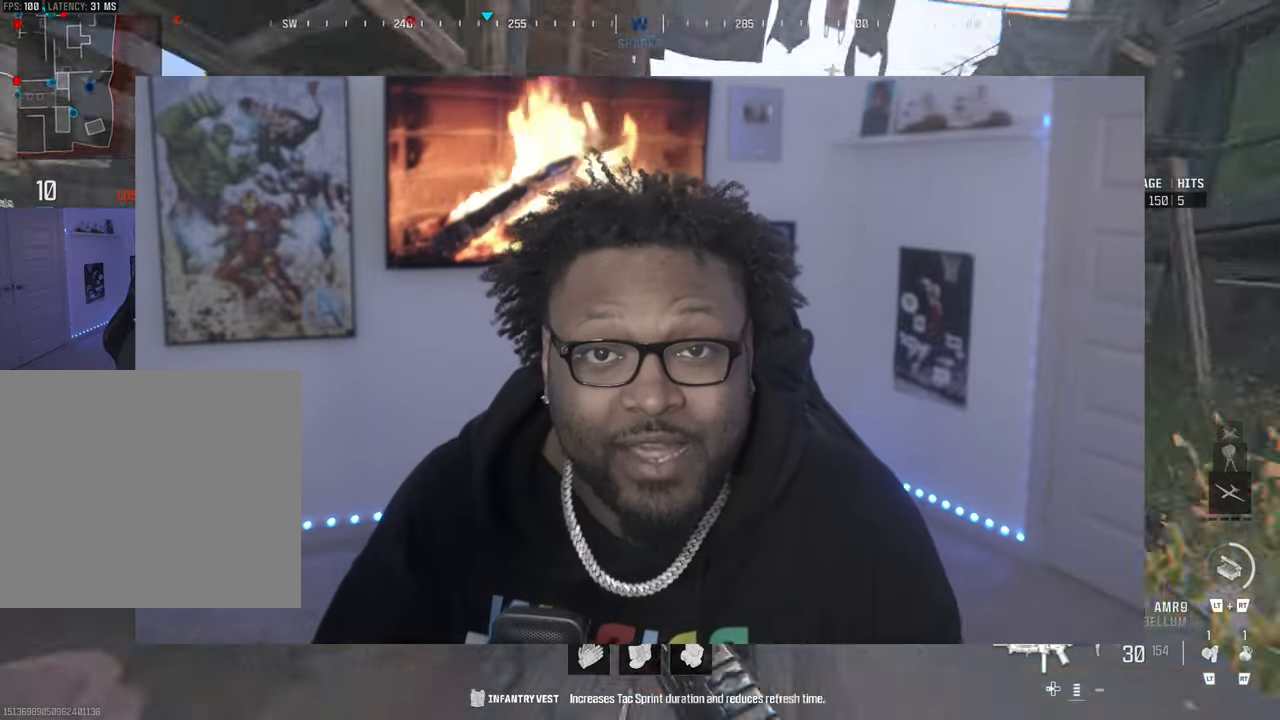
{"buttons": [], "left_stick": "up", "events": [[217, "L3", "down"], [350, "L3", "up"]]}
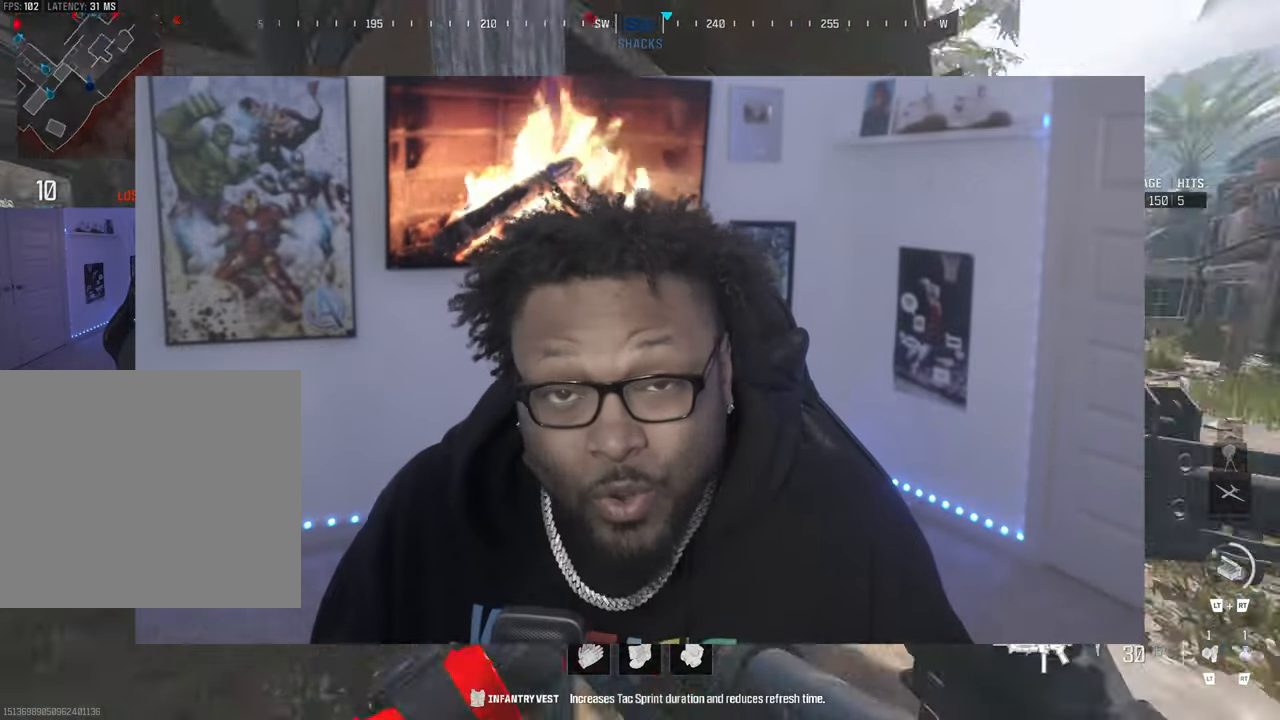
{"buttons": [], "left_stick": "up", "events": []}
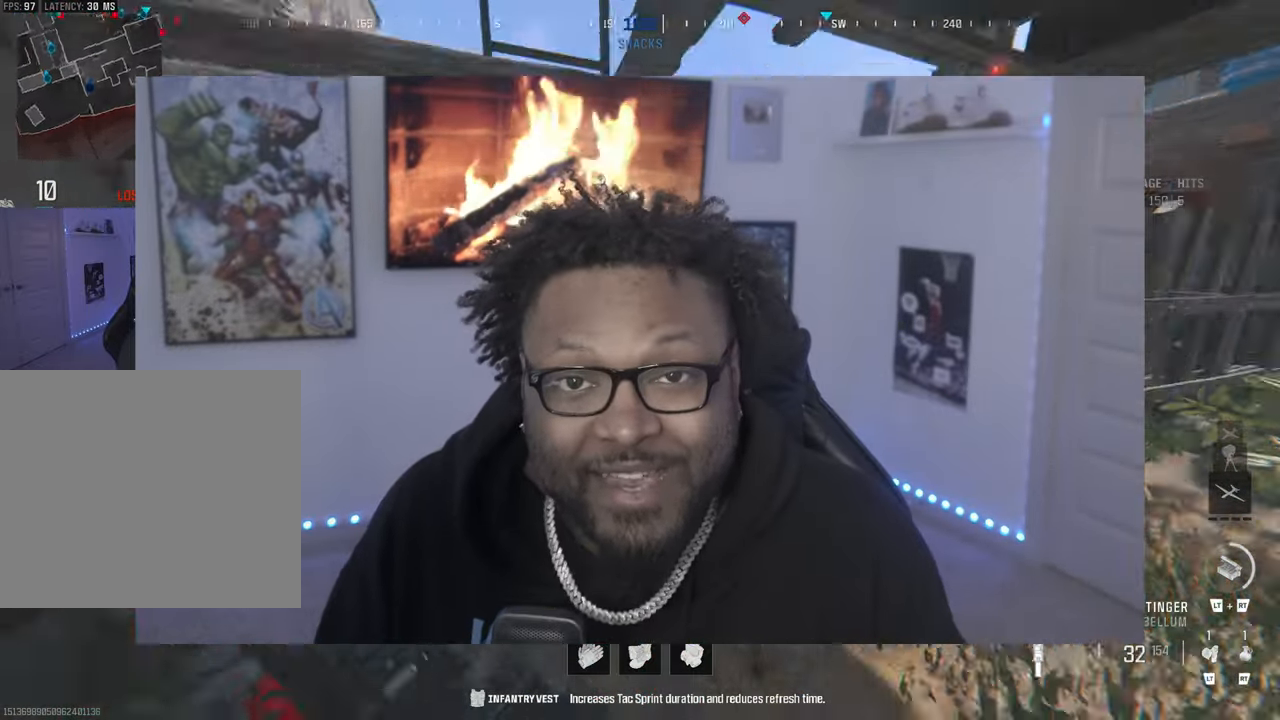
{"buttons": [], "left_stick": "up", "events": []}
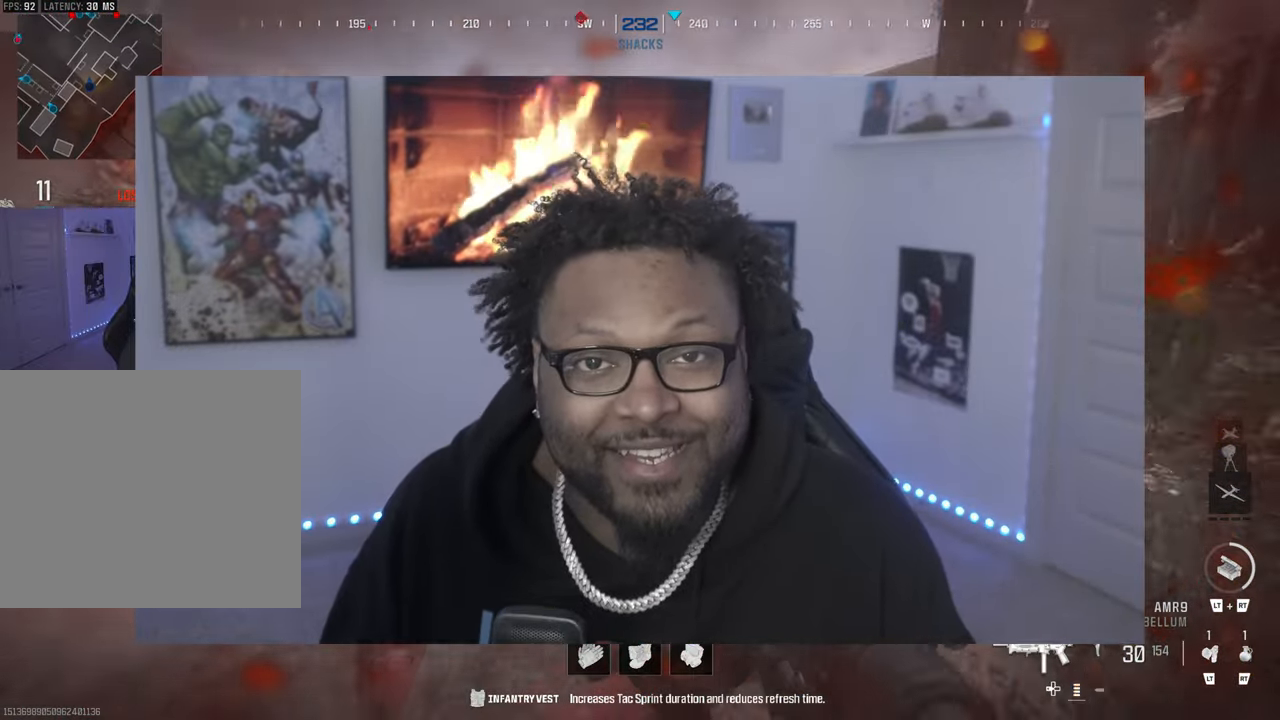
{"buttons": [], "left_stick": "up-left", "events": [[283, "L3", "down"], [350, "left_stick", "up-left"], [417, "L3", "up"]]}